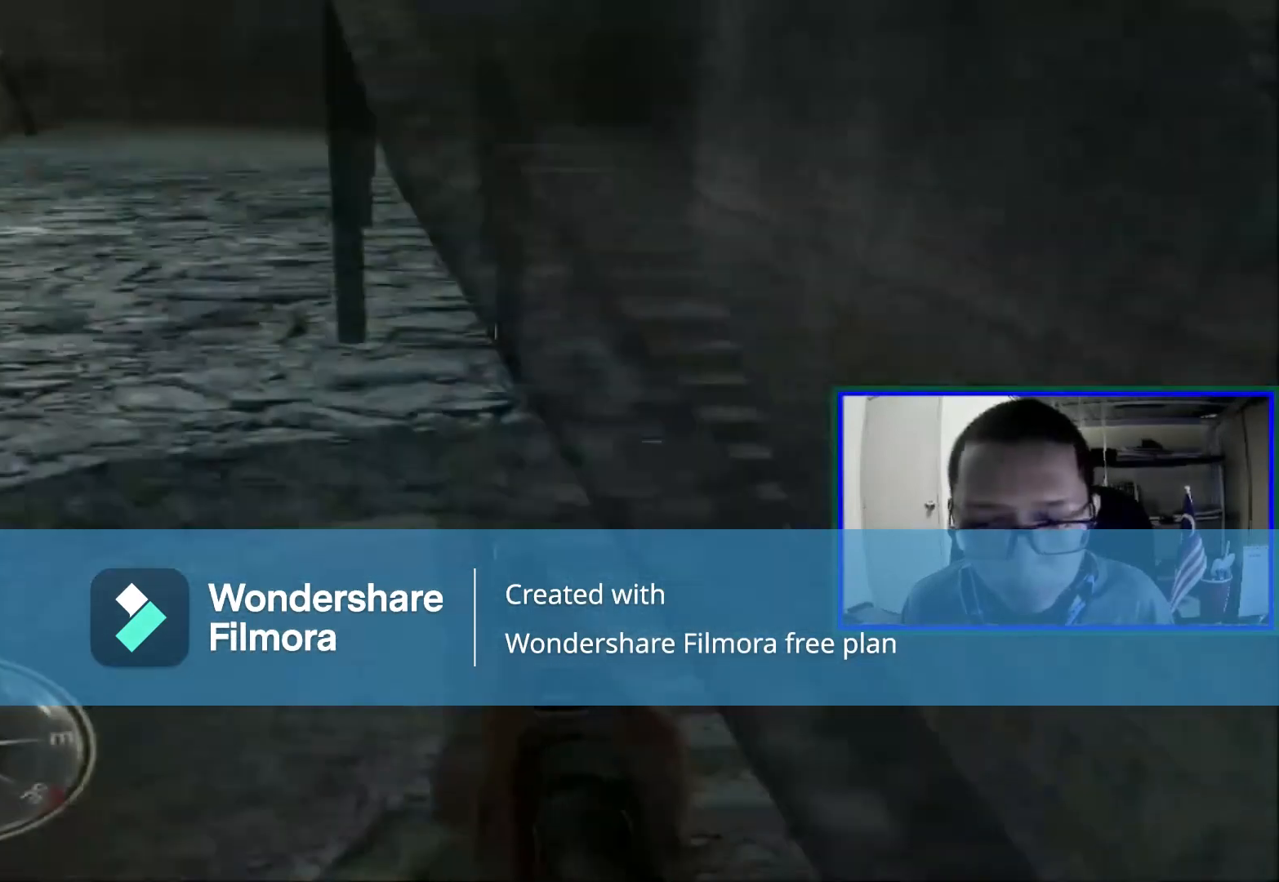
Gameplay with a controller (Xbox layout); each line is a JSON object with the inputs held at the frame after it (dt_ms = milliseconds from this image to that frame). "events" lists button and stick changes between this image and that frame as [ms after this image, input, new state], when the widget could be followed in between. Not read: L1 L3.
{"dt_ms": 520, "buttons": [], "left_stick": "down-right", "right_stick": "center", "events": [[160, "left_stick", "up-right"], [360, "left_stick", "down-right"]]}
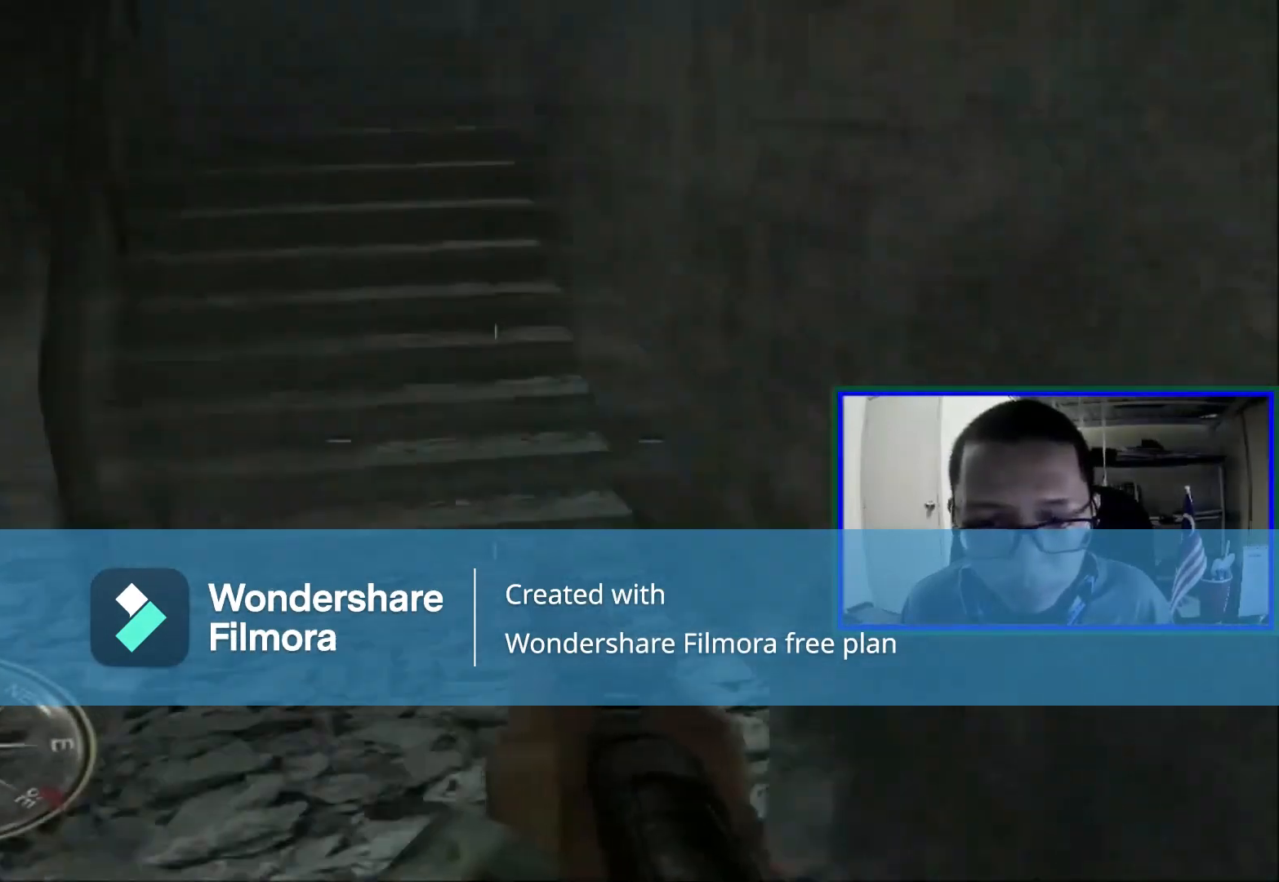
{"dt_ms": 480, "buttons": [], "left_stick": "up", "right_stick": "up-left", "events": [[120, "left_stick", "down-left"], [120, "right_stick", "left"], [200, "left_stick", "left"], [320, "right_stick", "up-left"], [400, "left_stick", "up"]]}
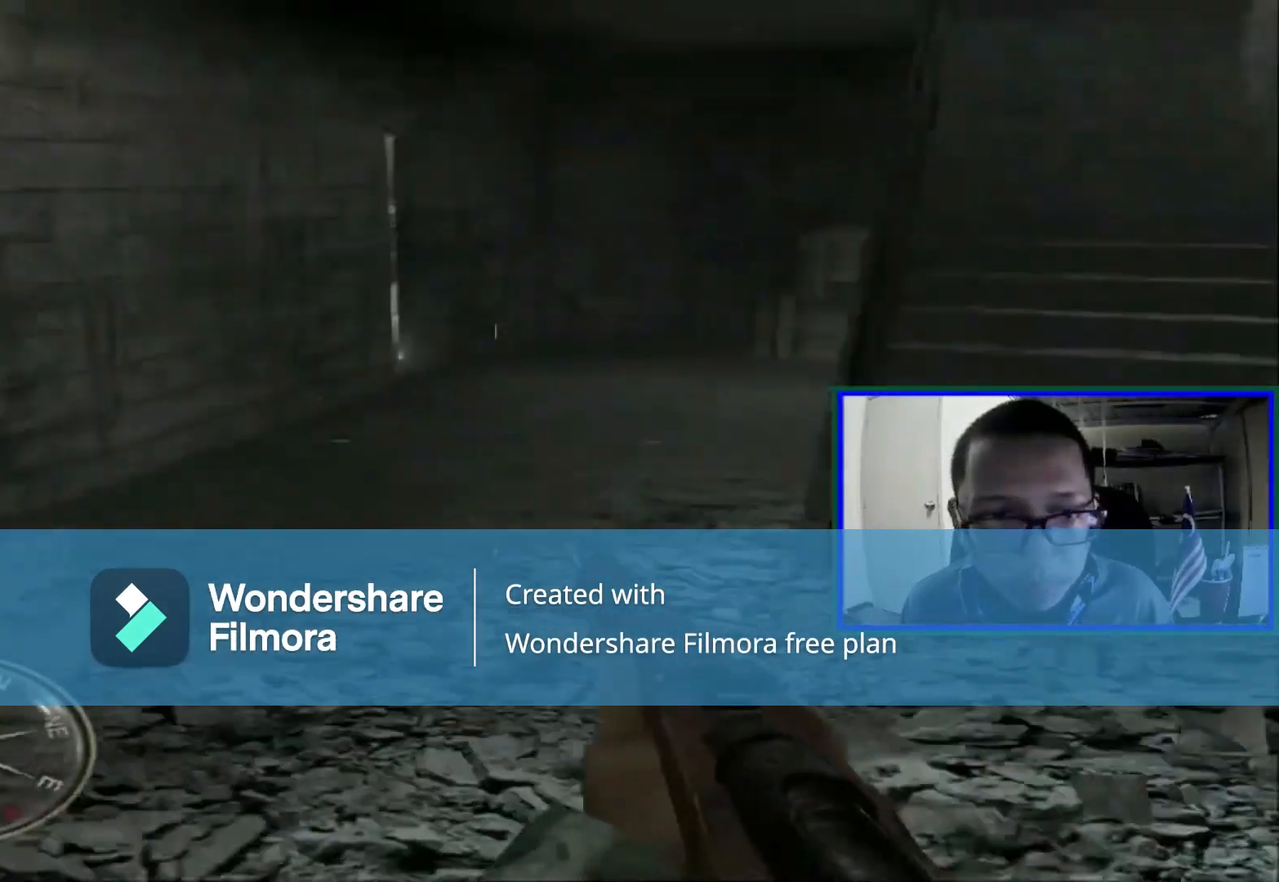
{"dt_ms": 520, "buttons": [], "left_stick": "up", "right_stick": "center", "events": [[160, "right_stick", "center"]]}
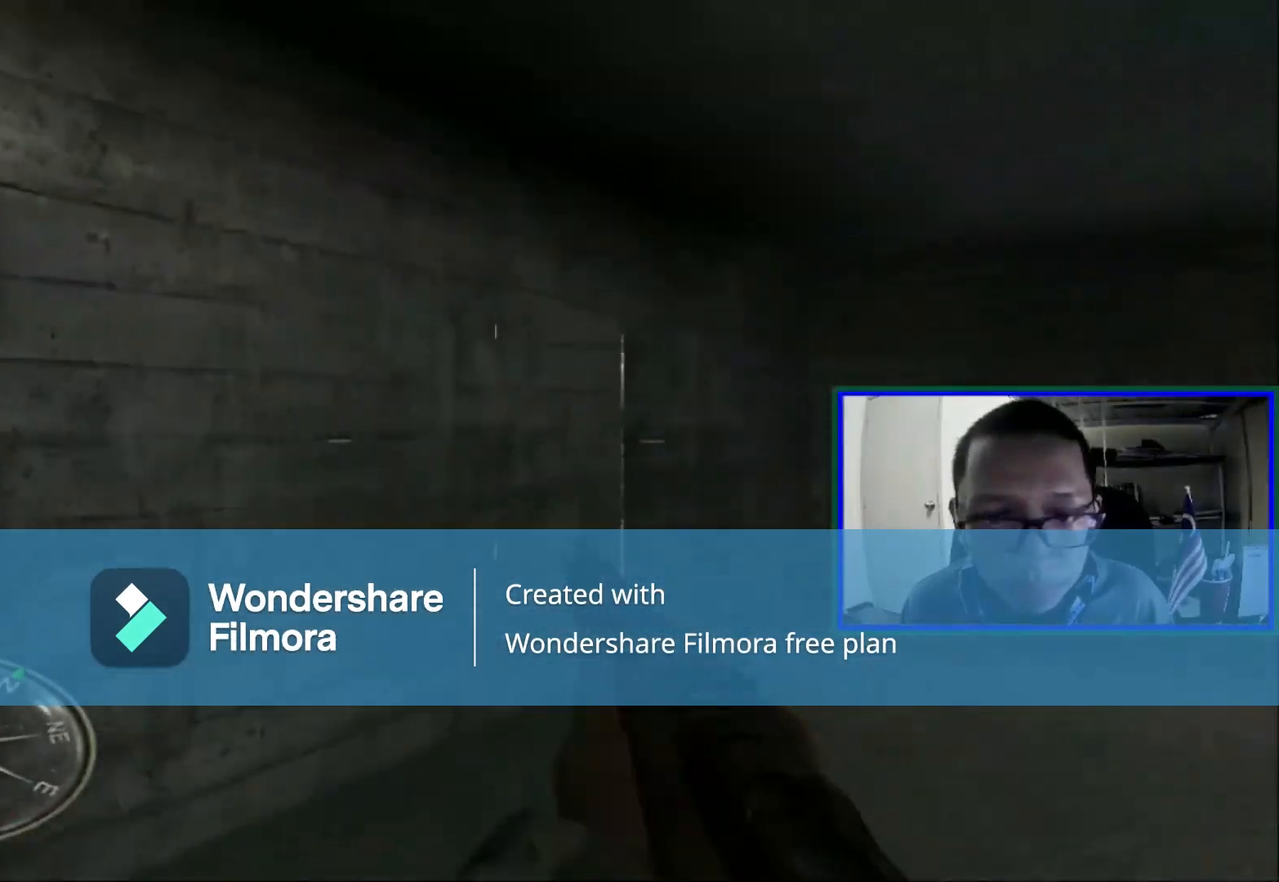
{"dt_ms": 480, "buttons": [], "left_stick": "up-right", "right_stick": "down-left", "events": [[120, "left_stick", "up-right"], [280, "right_stick", "down-left"]]}
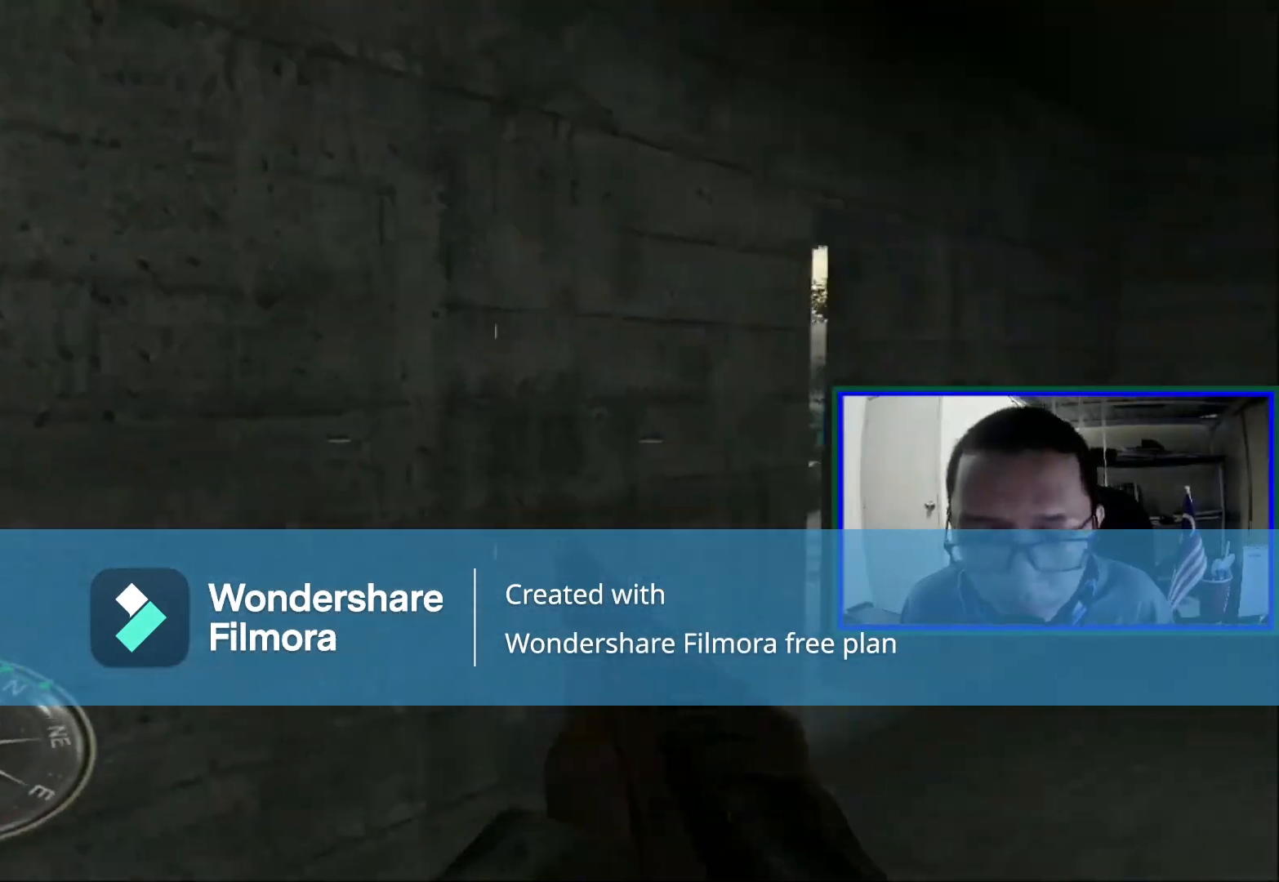
{"dt_ms": 520, "buttons": [], "left_stick": "up-right", "right_stick": "center", "events": [[80, "left_stick", "right"], [80, "right_stick", "center"], [400, "left_stick", "up-right"]]}
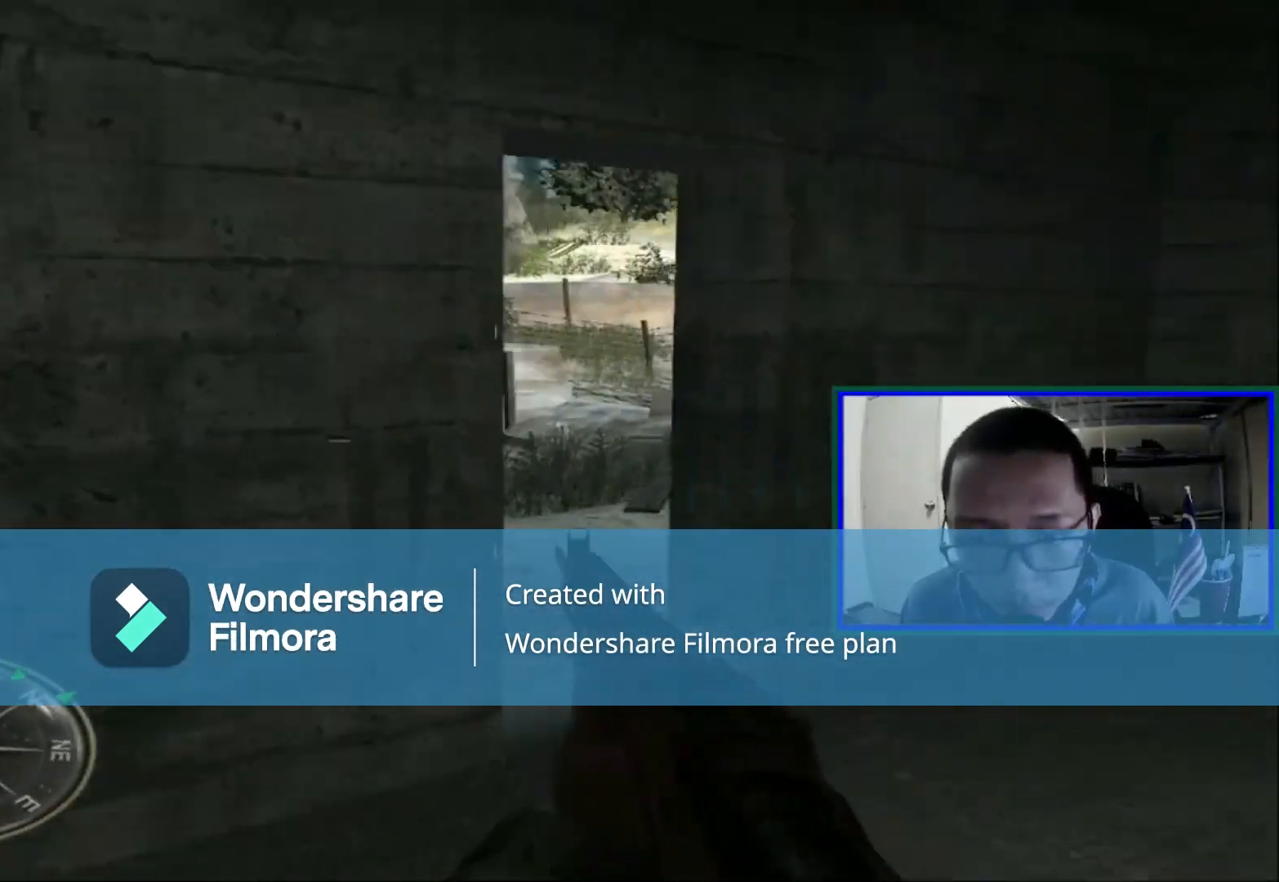
{"dt_ms": 480, "buttons": [], "left_stick": "up", "right_stick": "left", "events": [[160, "left_stick", "up"], [280, "right_stick", "left"]]}
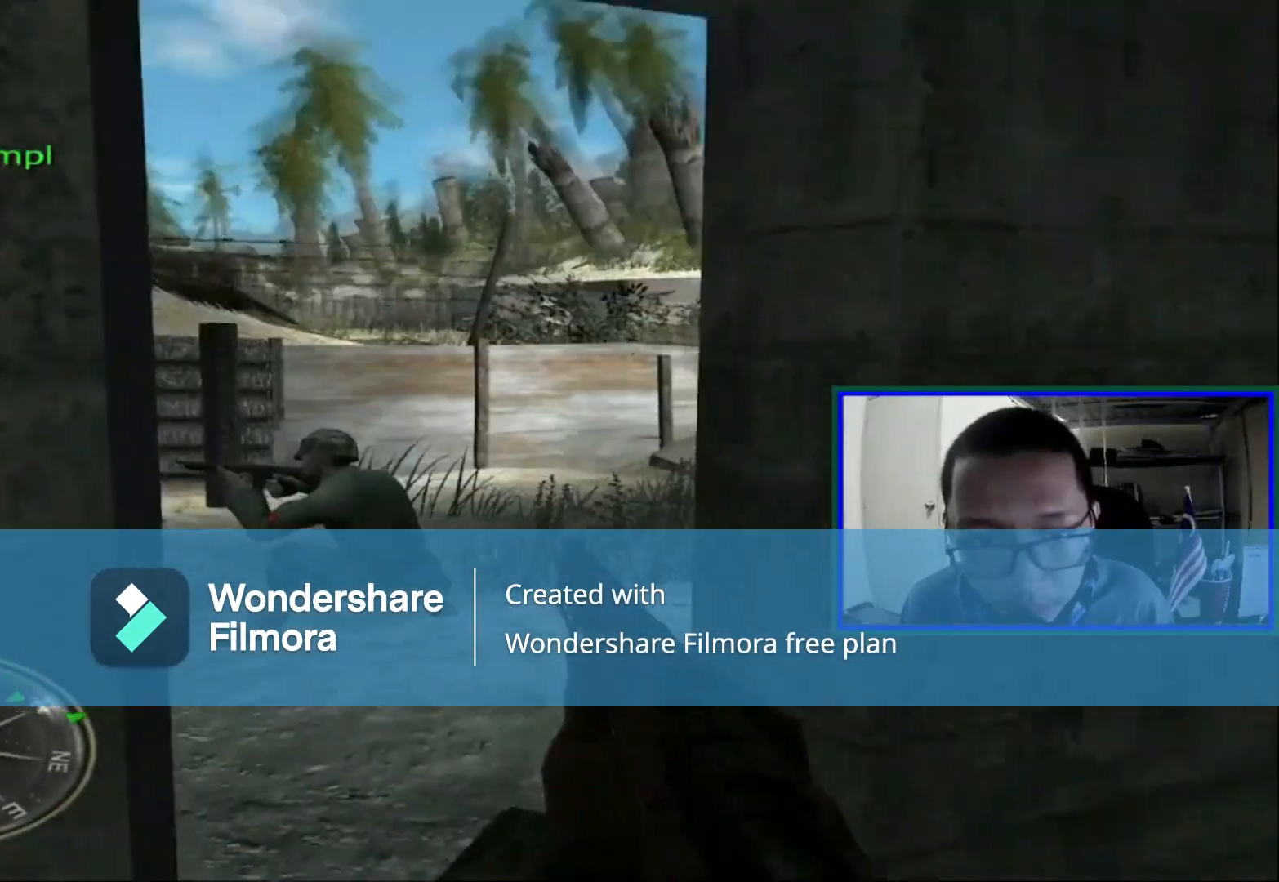
{"dt_ms": 520, "buttons": [], "left_stick": "up", "right_stick": "center"}
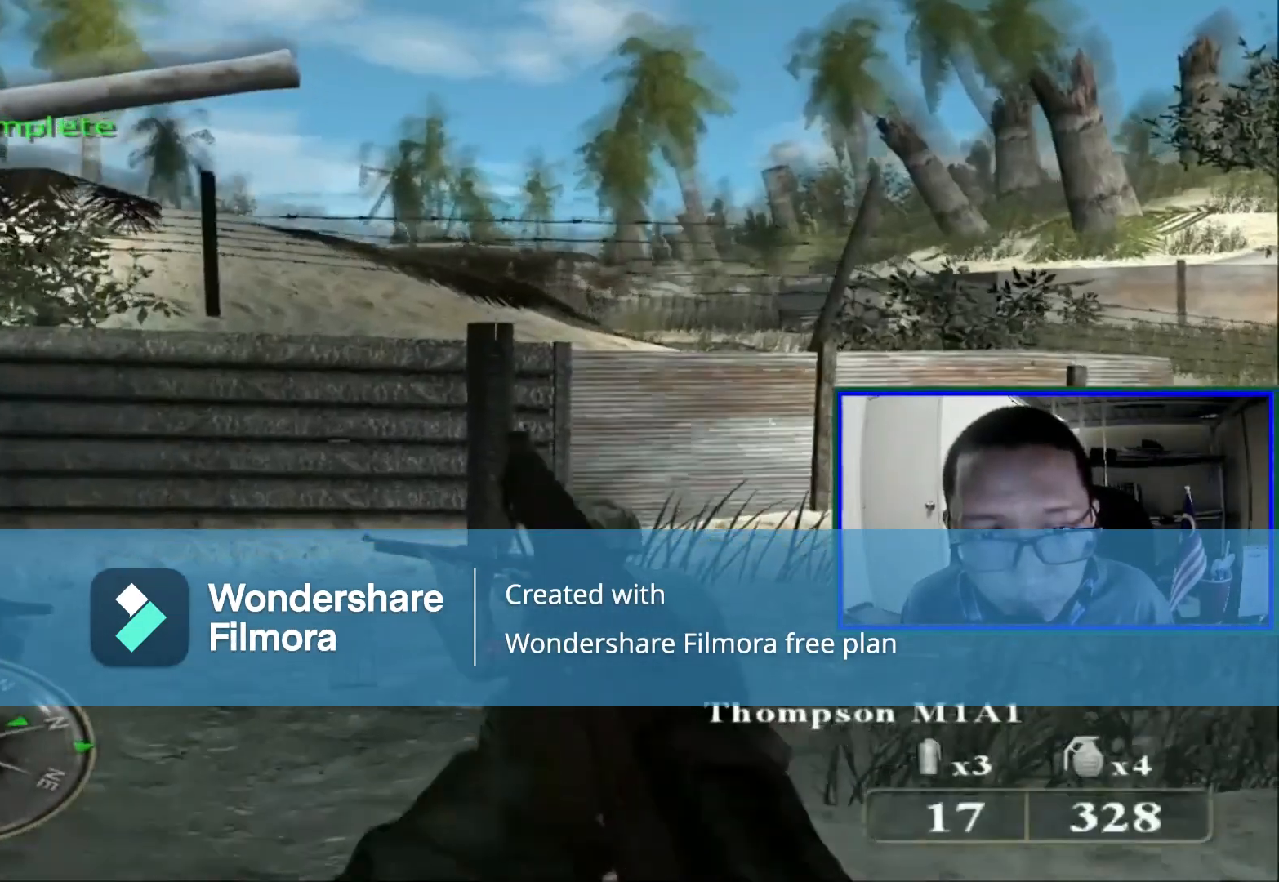
{"dt_ms": 480, "buttons": [], "left_stick": "up", "right_stick": "left", "events": [[240, "right_stick", "left"]]}
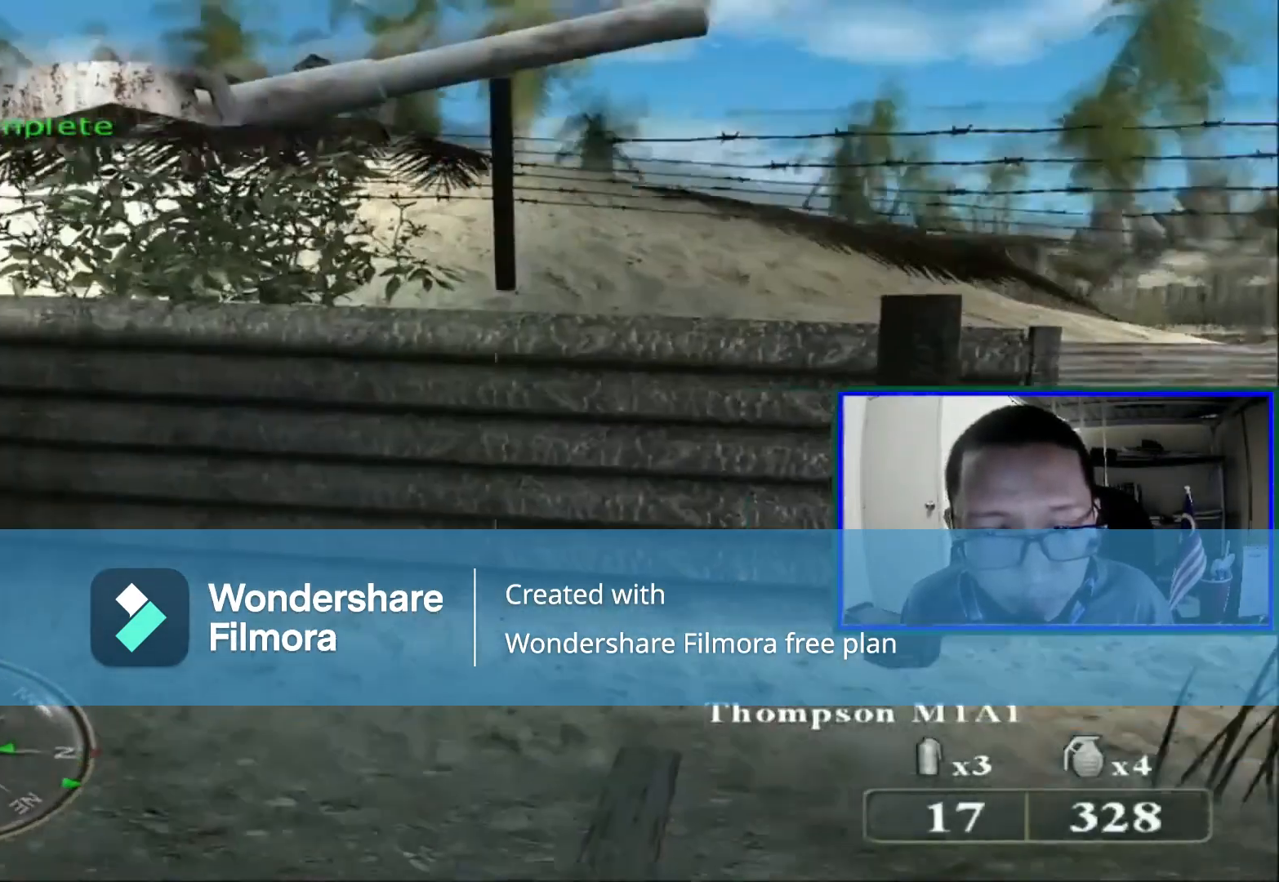
{"dt_ms": 1000, "buttons": [], "left_stick": "up", "right_stick": "center"}
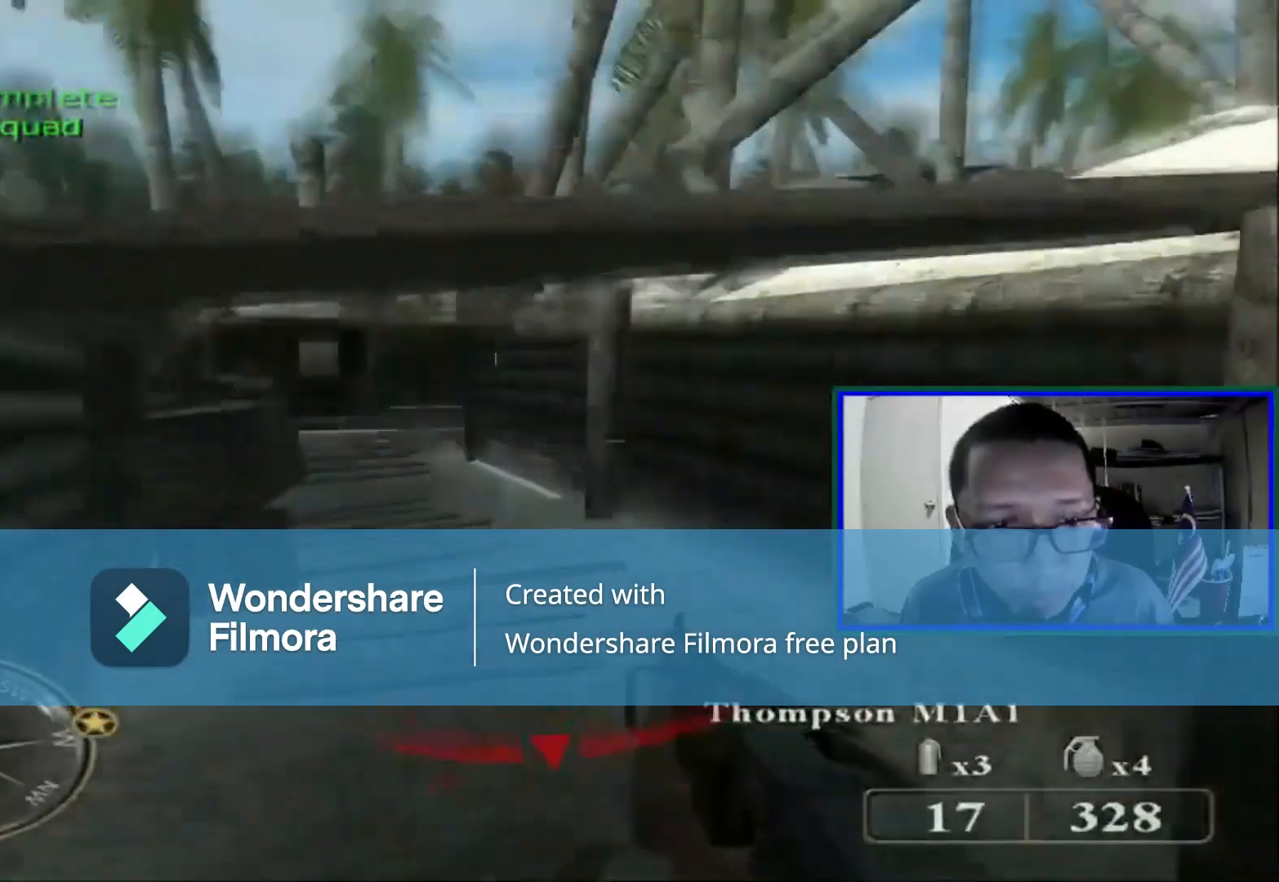
{"dt_ms": 520, "buttons": [], "left_stick": "up", "right_stick": "center", "events": [[160, "B", "down"], [320, "B", "up"]]}